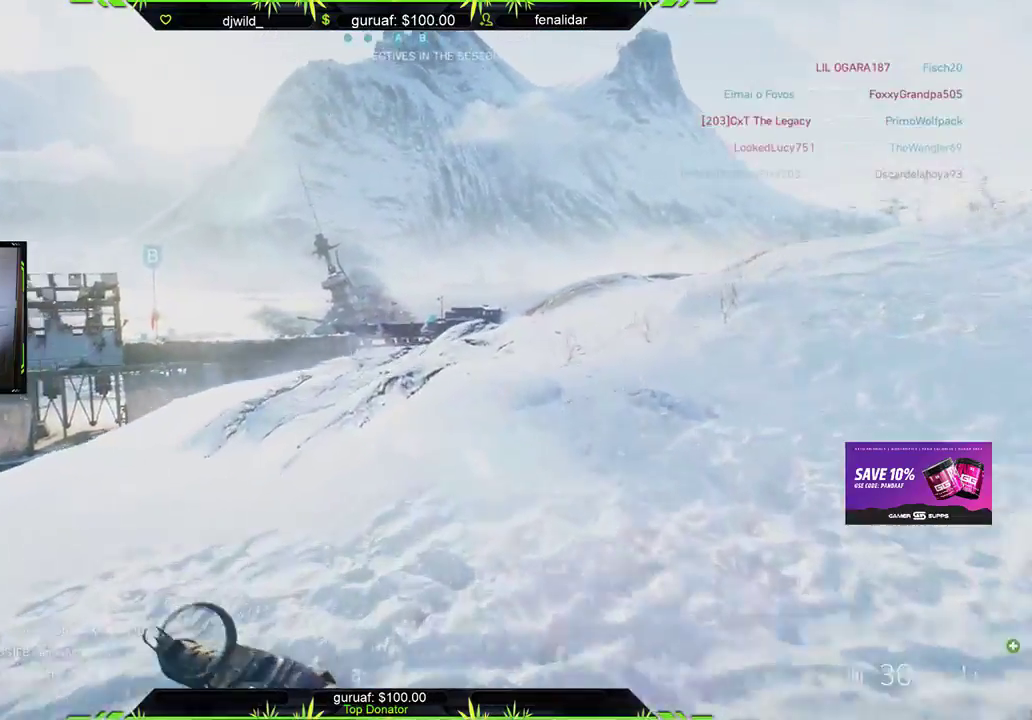
Gameplay with a controller (Xbox layout); each line is a JSON object with the inputs held at the frame after it. "events" lists button and stick changes between this image and that frame as [ms after this image, input, new state], when the widget could be followed in between.
{"buttons": [], "left_stick": "up", "right_stick": "right", "events": [[100, "right_stick", "center"], [183, "right_stick", "right"]]}
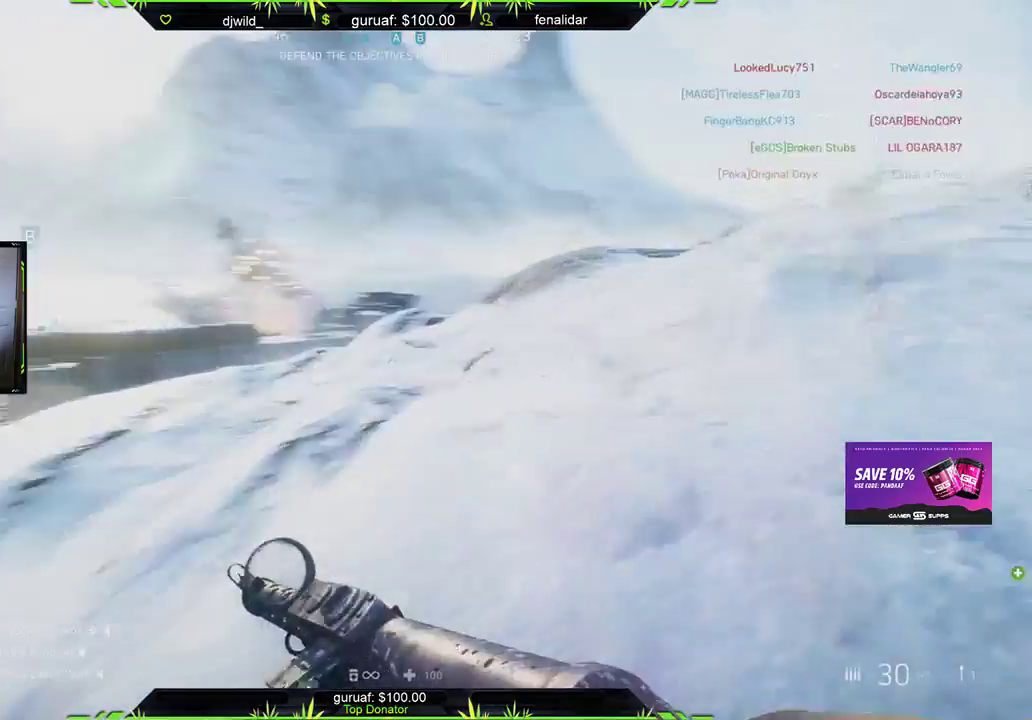
{"buttons": [], "left_stick": "up", "right_stick": "center", "events": [[83, "right_stick", "center"]]}
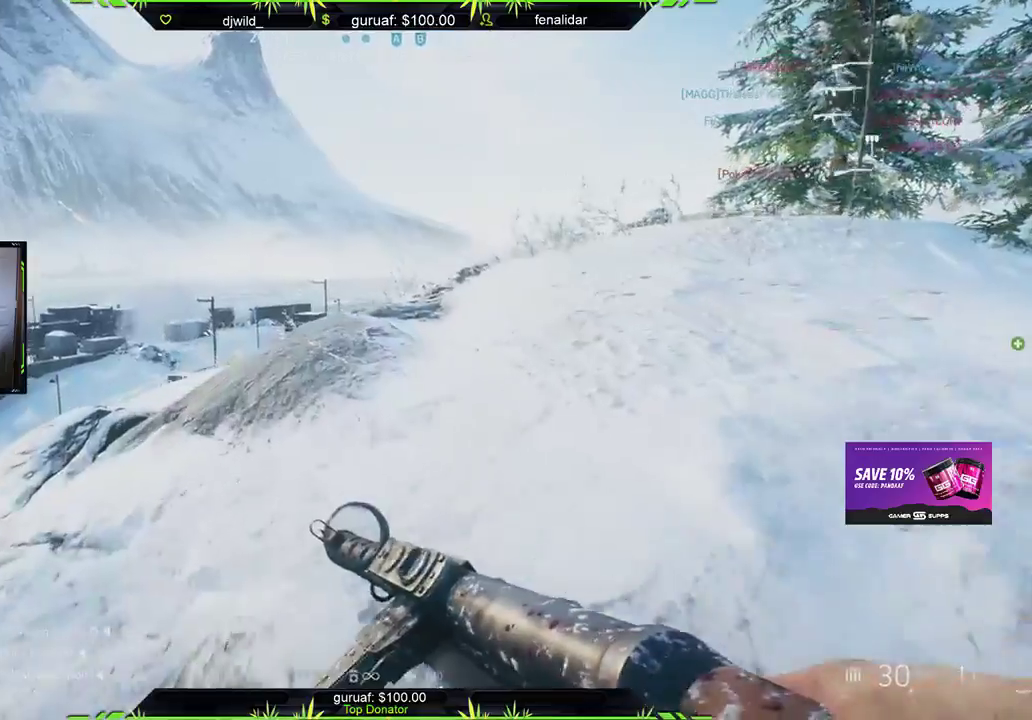
{"buttons": [], "left_stick": "up", "right_stick": "right", "events": [[450, "right_stick", "right"]]}
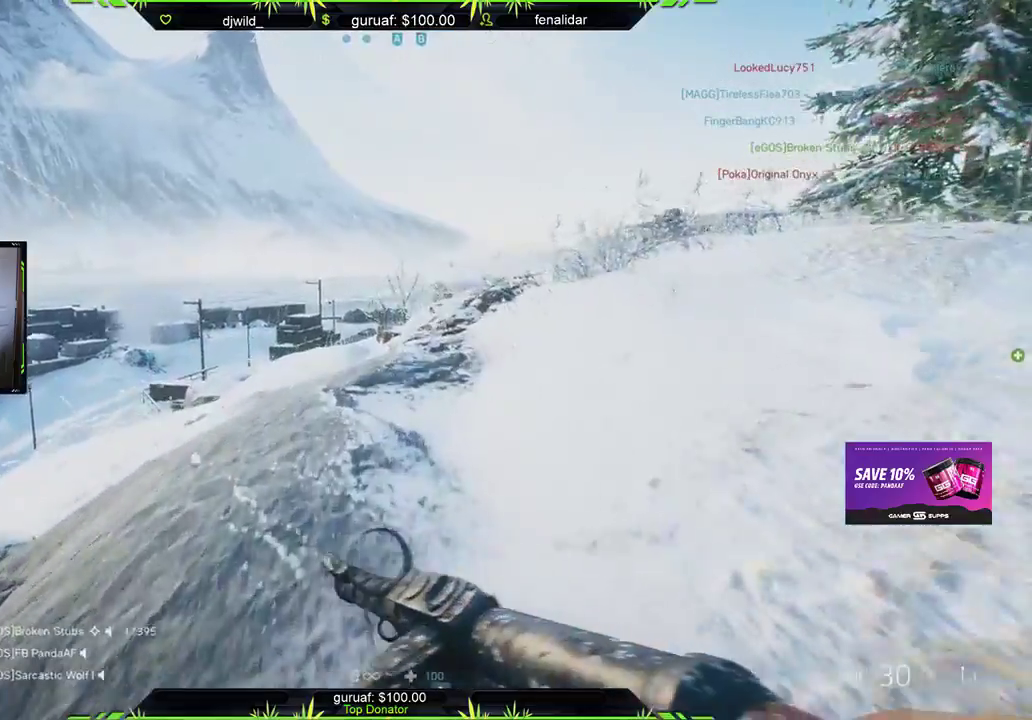
{"buttons": [], "left_stick": "up", "right_stick": "center", "events": [[150, "right_stick", "center"]]}
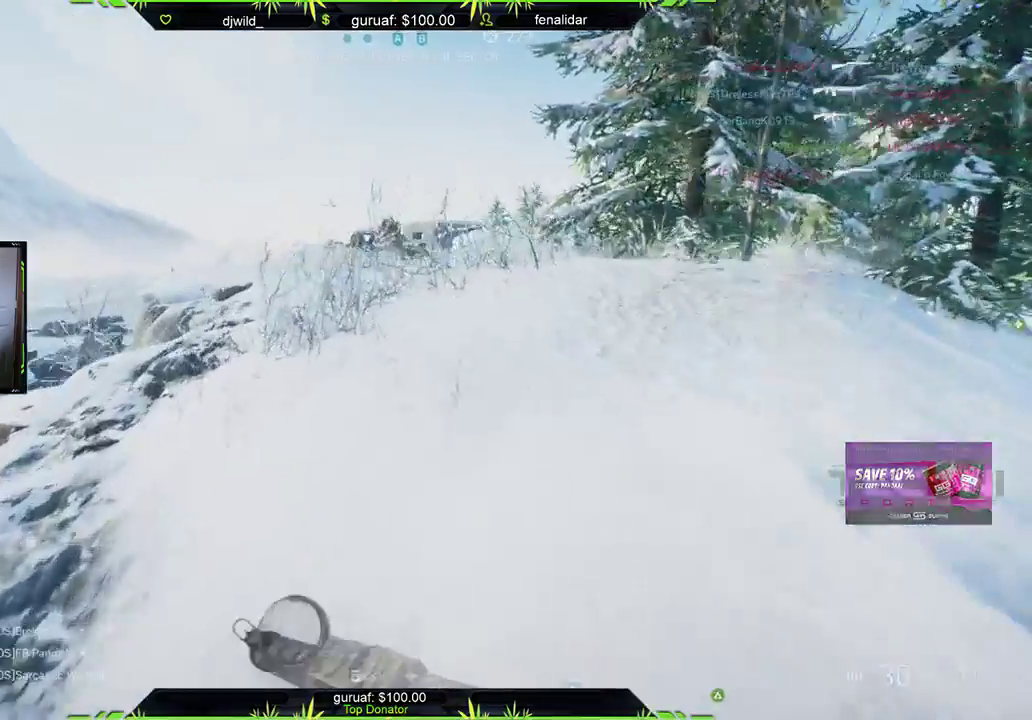
{"buttons": [], "left_stick": "up", "right_stick": "center", "events": []}
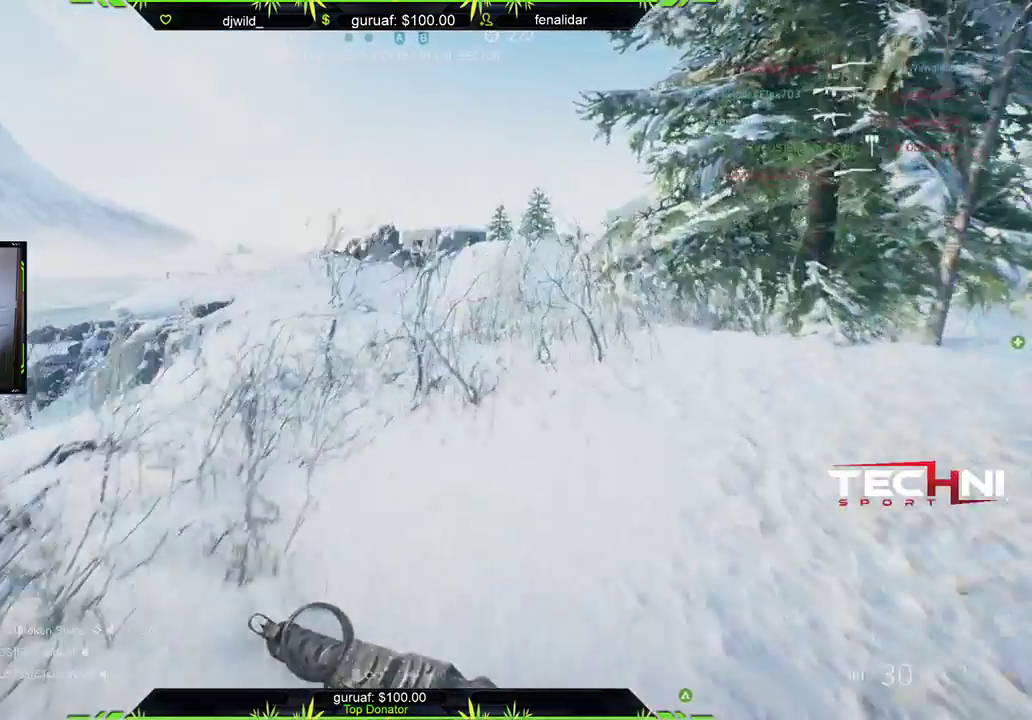
{"buttons": [], "left_stick": "up", "right_stick": "center", "events": []}
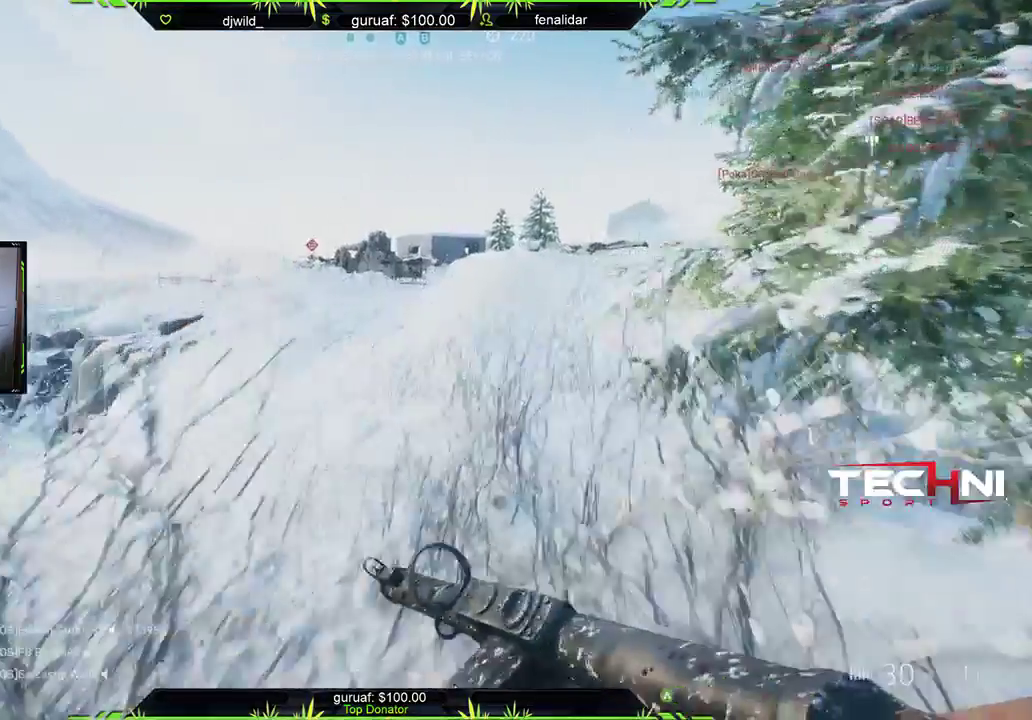
{"buttons": [], "left_stick": "up", "right_stick": "up-left", "events": [[283, "right_stick", "up-left"]]}
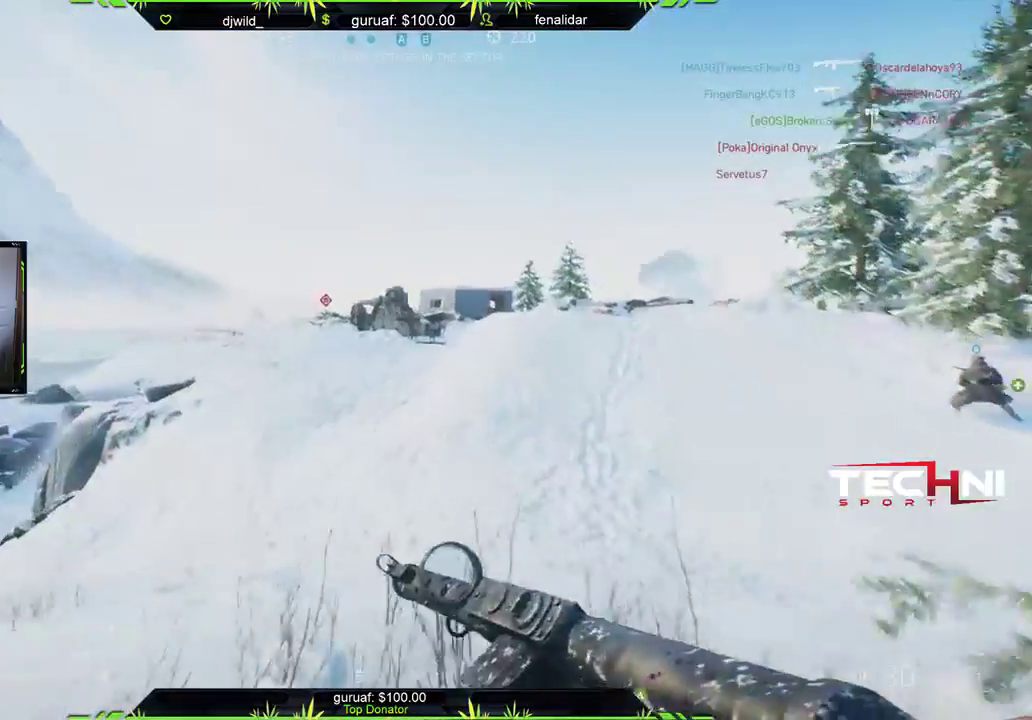
{"buttons": [], "left_stick": "up", "right_stick": "right", "events": [[33, "right_stick", "center"], [317, "right_stick", "right"]]}
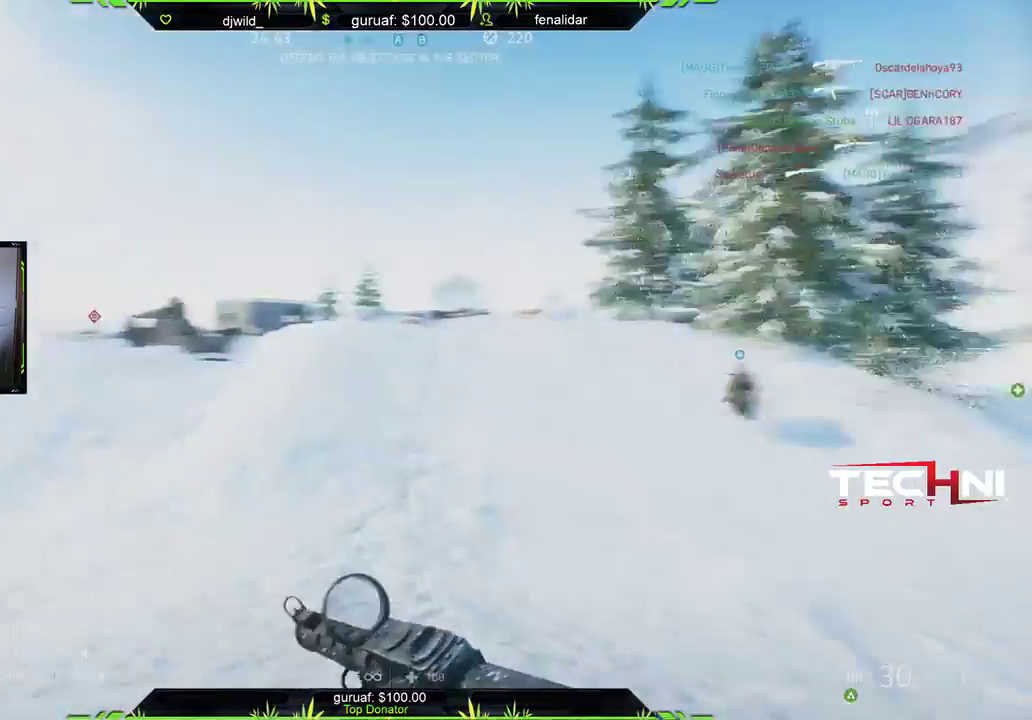
{"buttons": [], "left_stick": "up", "right_stick": "left", "events": [[83, "right_stick", "center"], [483, "right_stick", "left"]]}
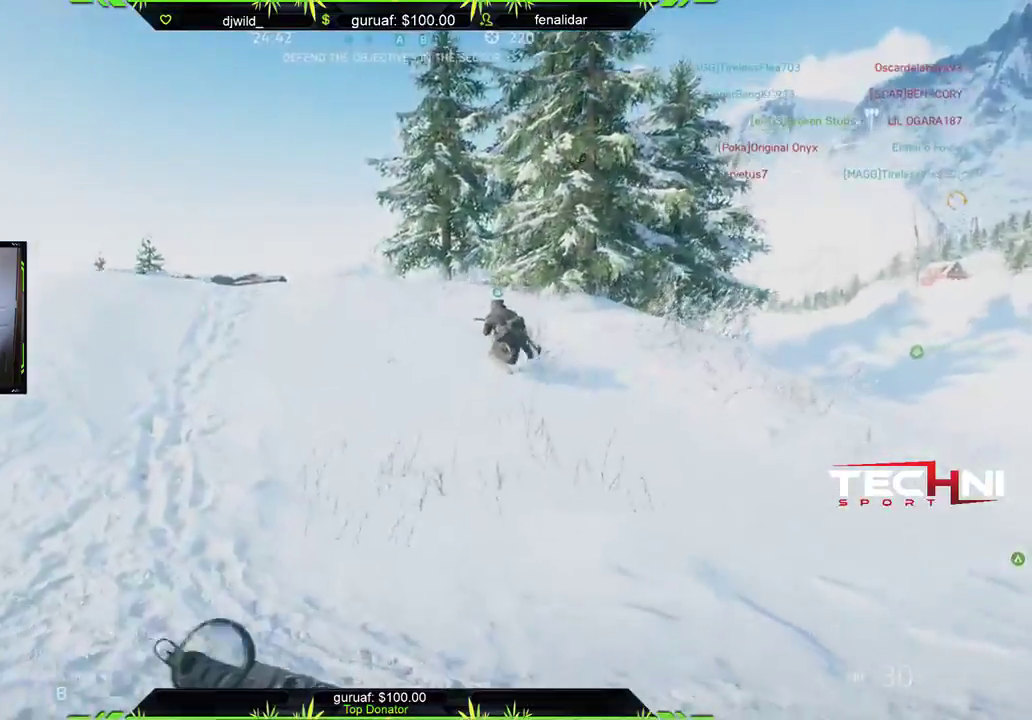
{"buttons": [], "left_stick": "up", "right_stick": "left", "events": []}
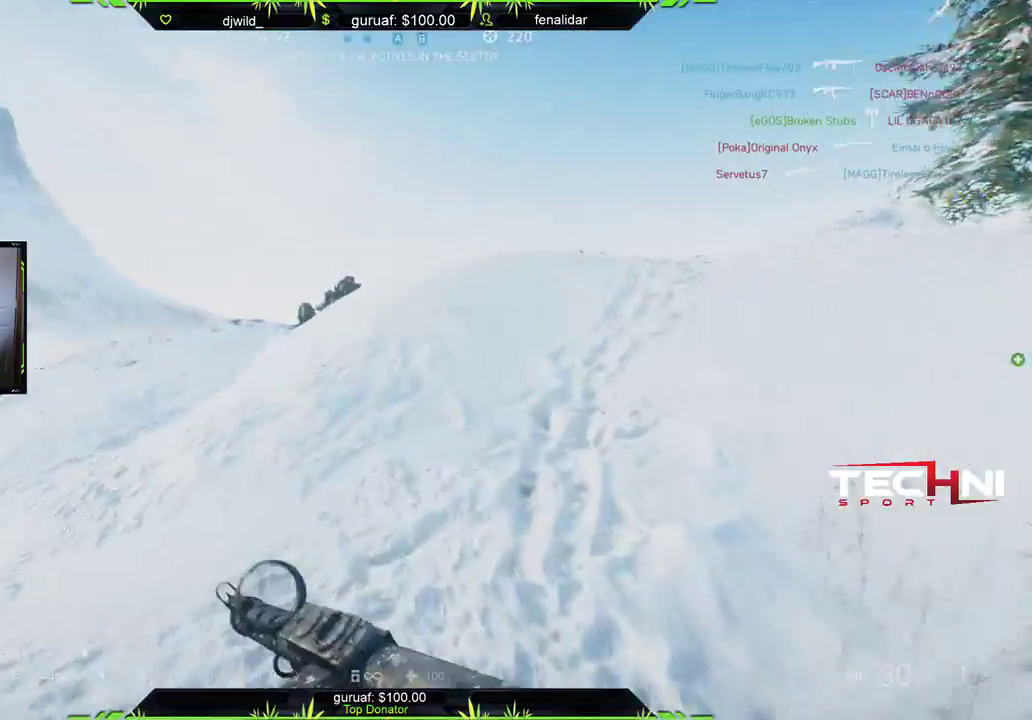
{"buttons": [], "left_stick": "up", "right_stick": "center", "events": [[267, "right_stick", "center"]]}
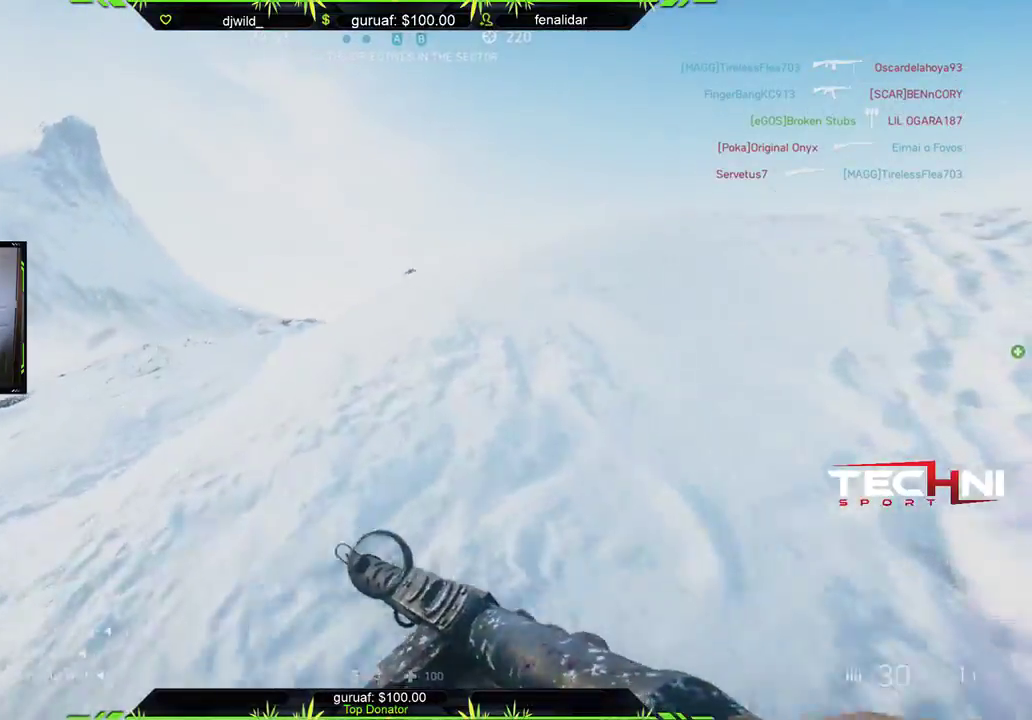
{"buttons": [], "left_stick": "up", "right_stick": "up-left", "events": [[483, "right_stick", "up-left"]]}
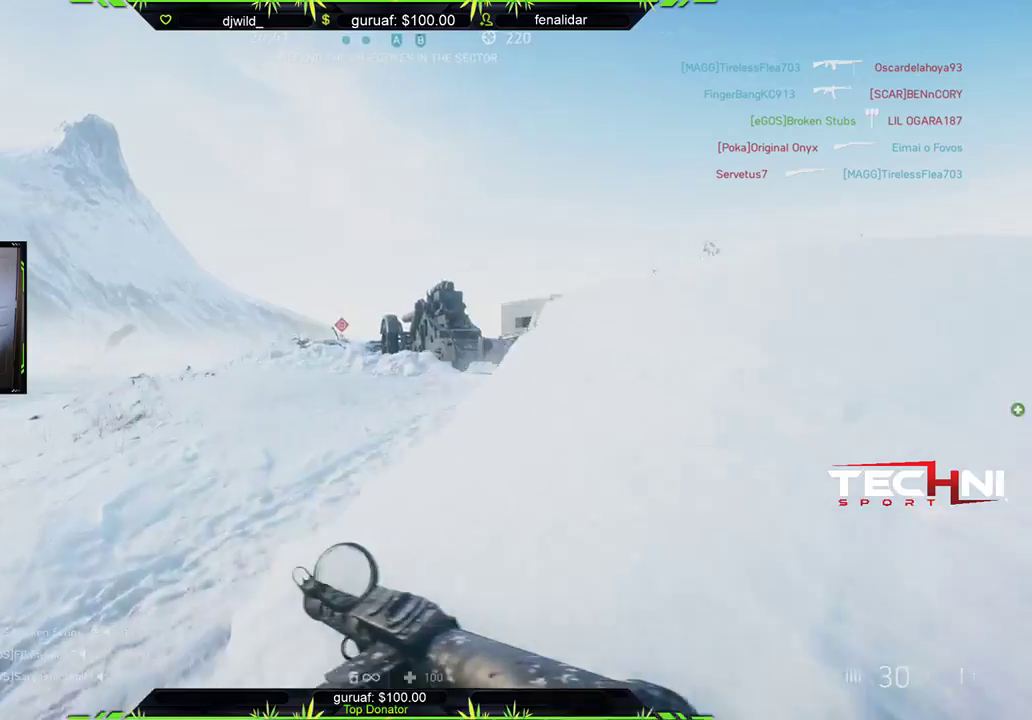
{"buttons": ["L2", "R2"], "left_stick": "up", "right_stick": "center", "events": [[100, "L2", "down"], [167, "right_stick", "center"], [267, "right_stick", "down"], [300, "R2", "down"], [433, "right_stick", "center"]]}
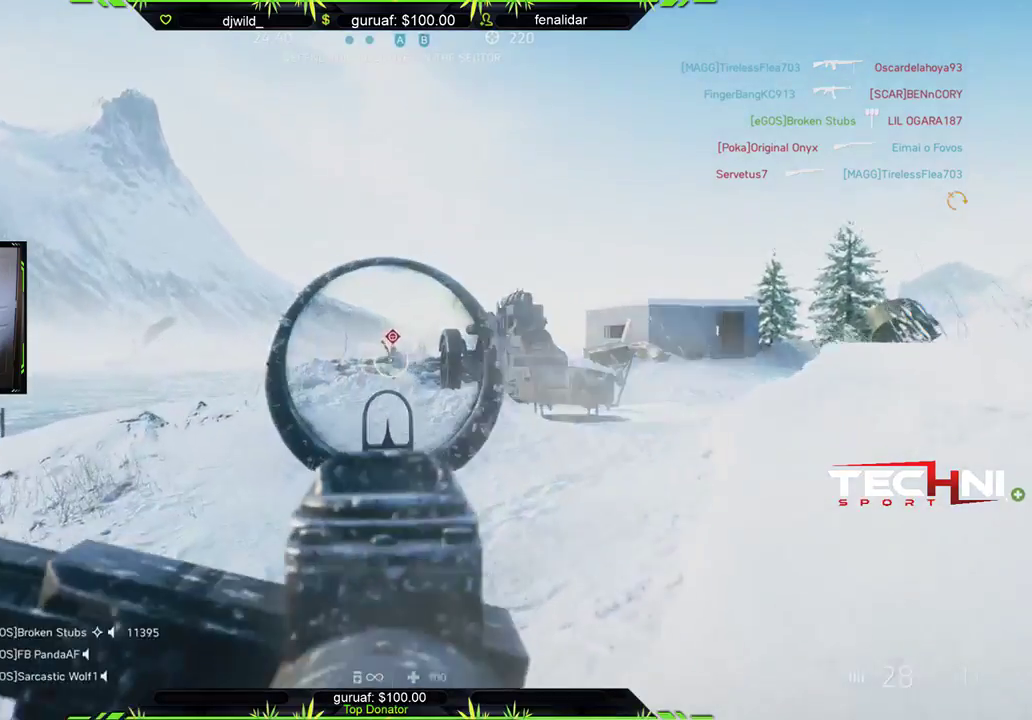
{"buttons": ["L2", "R2"], "left_stick": "up-right", "right_stick": "down", "events": [[17, "left_stick", "up-right"], [283, "right_stick", "down"]]}
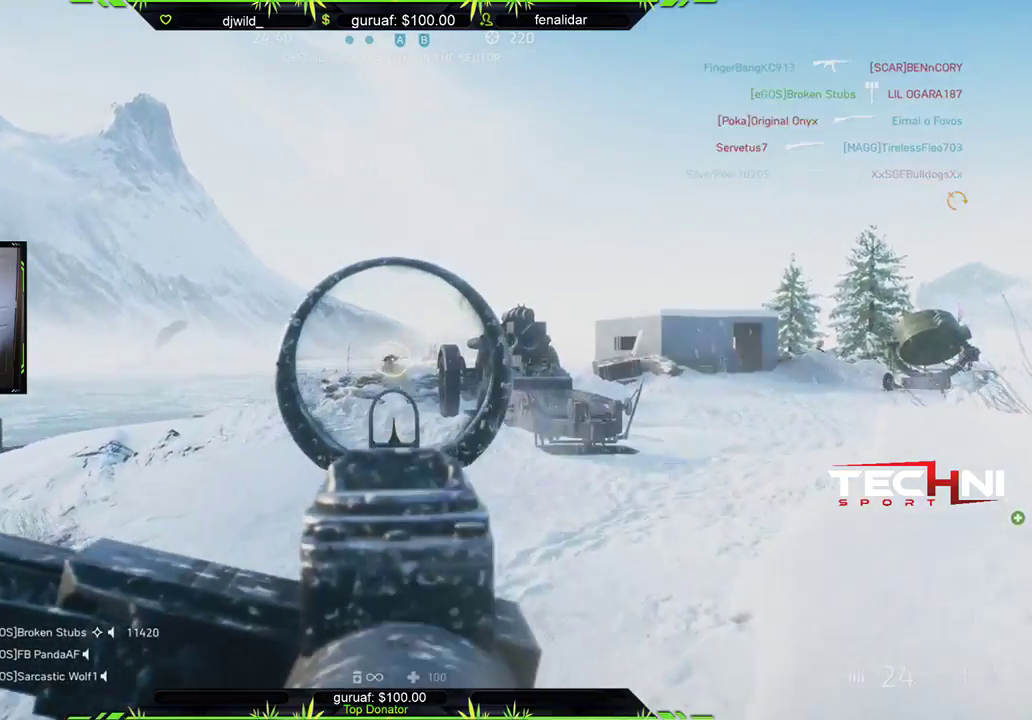
{"buttons": ["L3"], "left_stick": "up", "right_stick": "right", "events": [[150, "left_stick", "up"], [300, "right_stick", "center"], [383, "R2", "up"], [400, "L2", "up"], [400, "right_stick", "right"], [483, "L3", "down"]]}
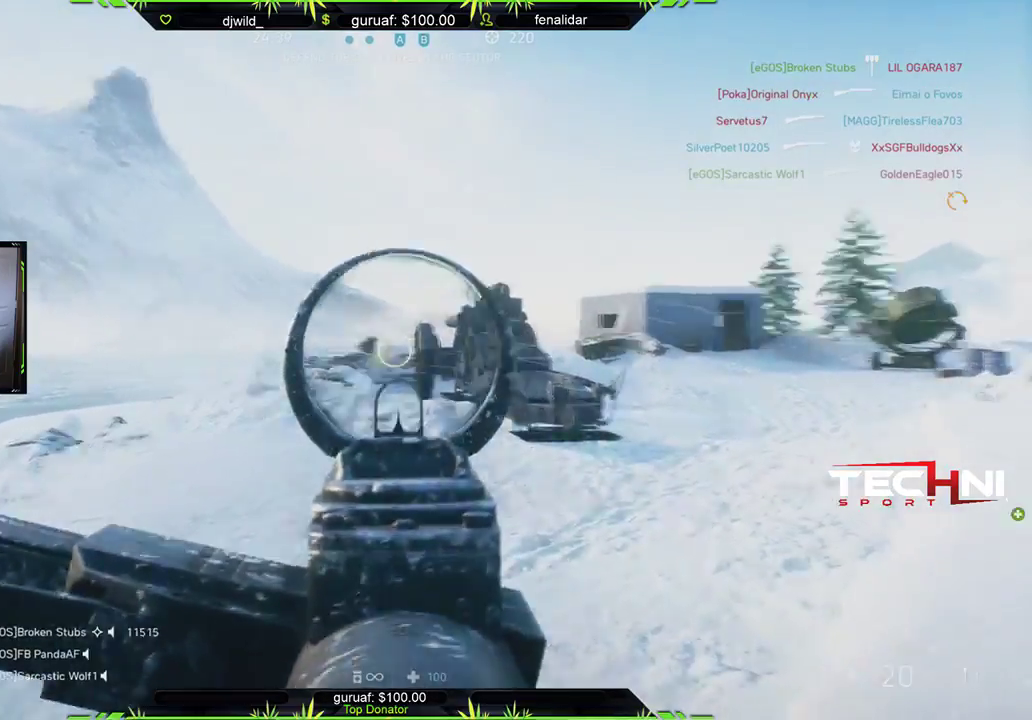
{"buttons": [], "left_stick": "up-left", "right_stick": "center", "events": [[67, "left_stick", "up-left"], [100, "right_stick", "center"], [283, "L3", "up"]]}
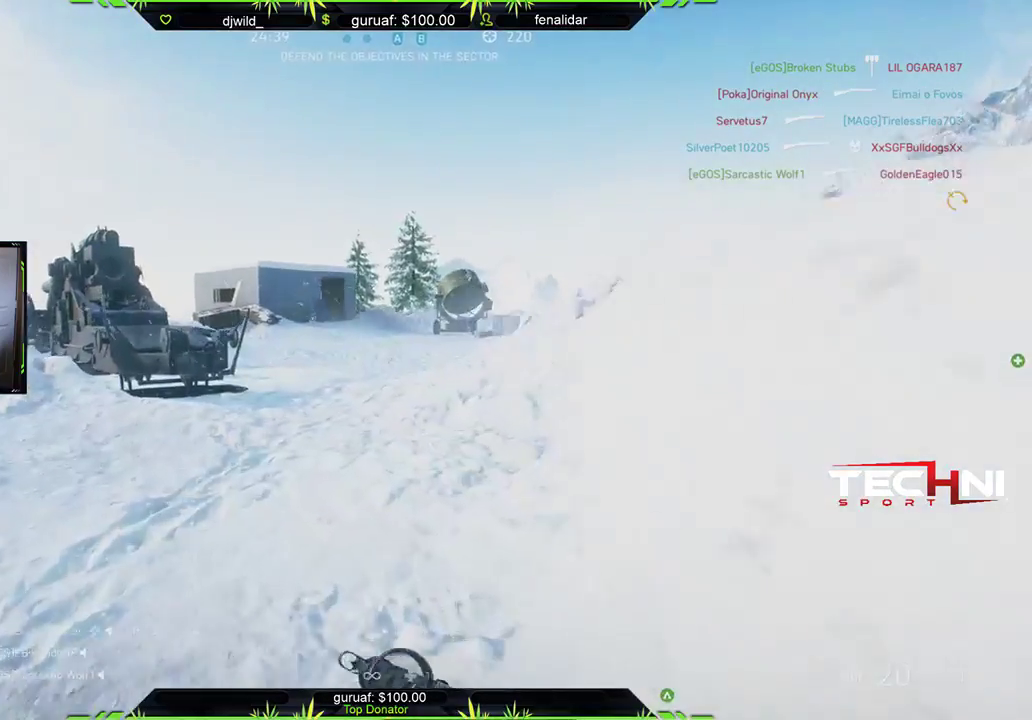
{"buttons": [], "left_stick": "up-left", "right_stick": "center", "events": []}
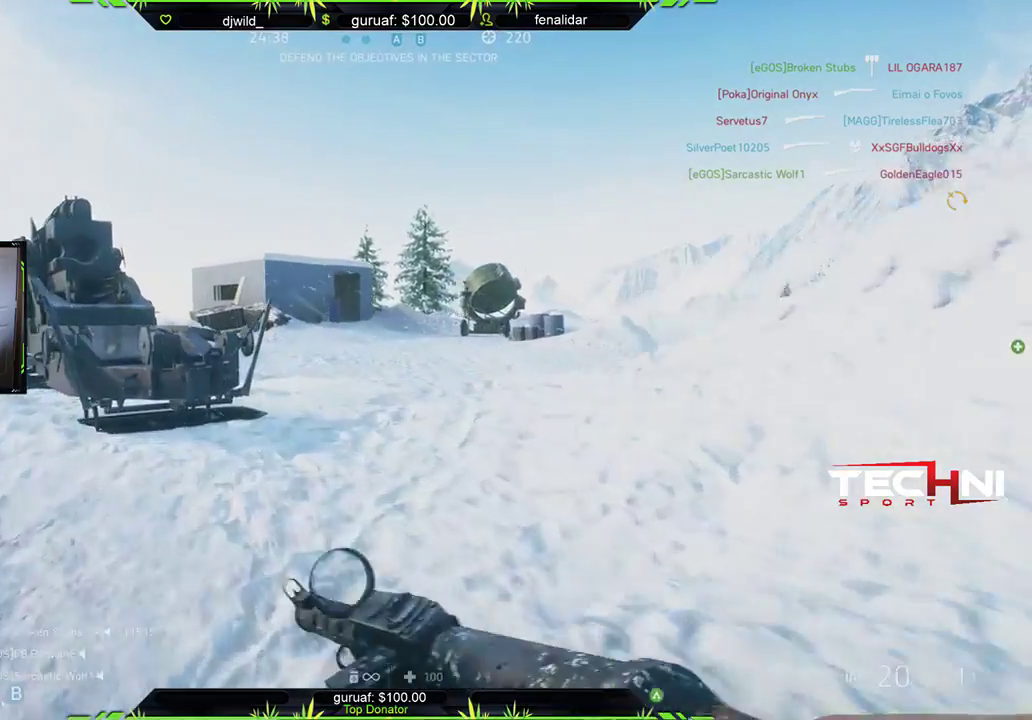
{"buttons": [], "left_stick": "up-left", "right_stick": "center", "events": [[167, "right_stick", "left"], [350, "right_stick", "center"]]}
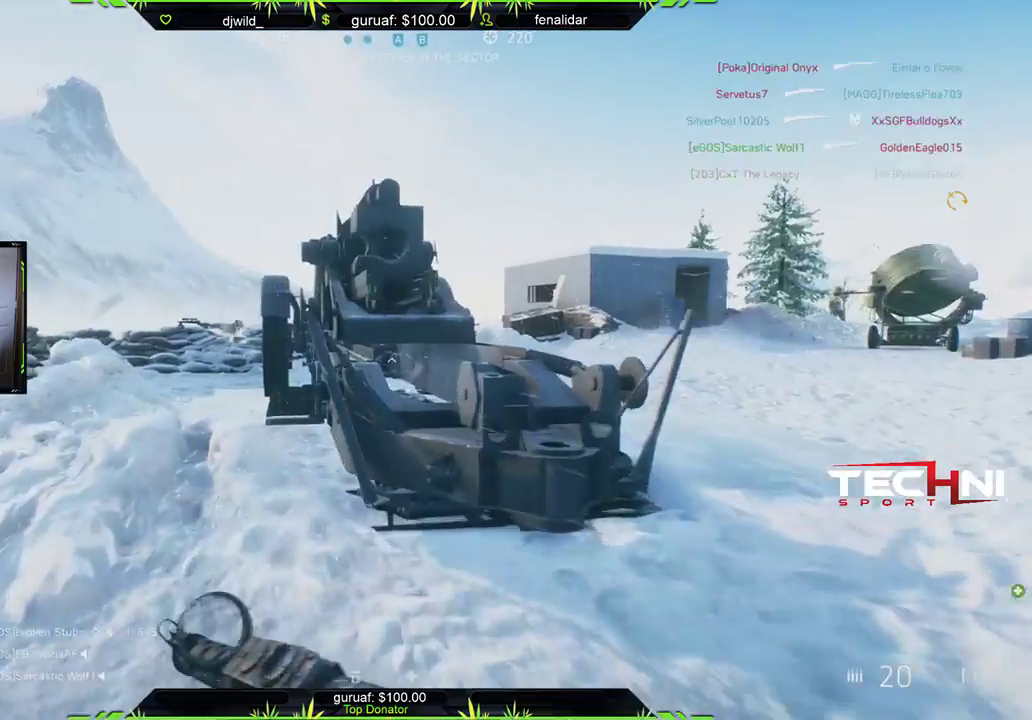
{"buttons": ["L2"], "left_stick": "up-left", "right_stick": "center", "events": [[100, "right_stick", "right"], [200, "right_stick", "up-right"], [317, "right_stick", "center"], [333, "L2", "down"]]}
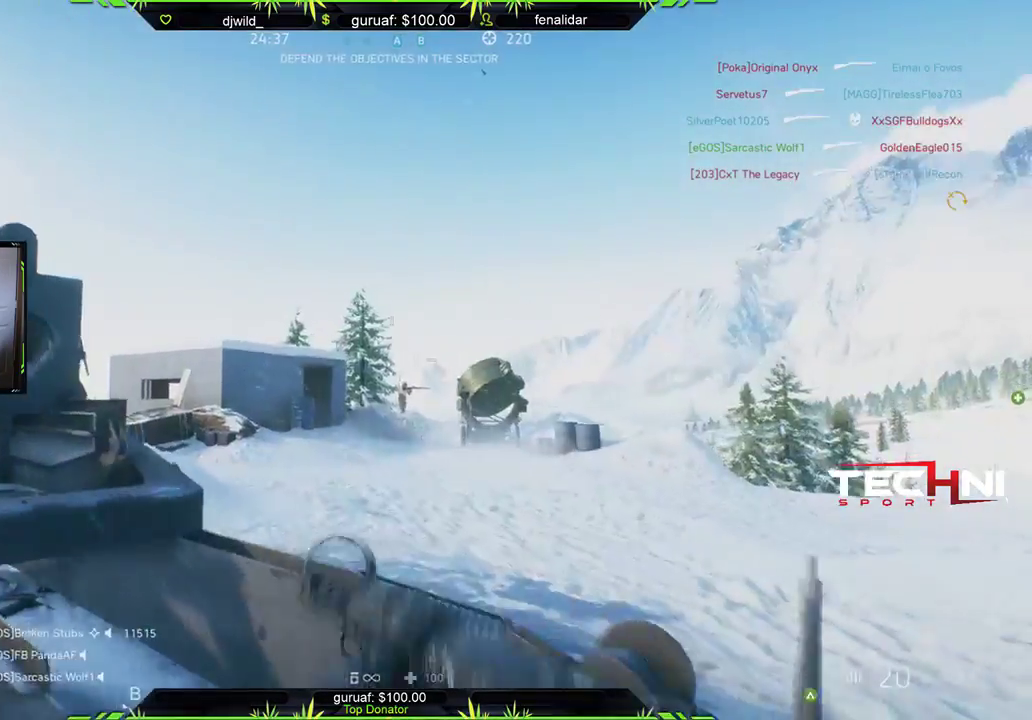
{"buttons": ["L2", "R2"], "left_stick": "right", "right_stick": "center", "events": [[17, "right_stick", "down-right"], [33, "left_stick", "left"], [100, "R2", "down"], [183, "right_stick", "down"], [317, "right_stick", "down-left"], [400, "left_stick", "center"], [483, "right_stick", "center"], [500, "left_stick", "right"]]}
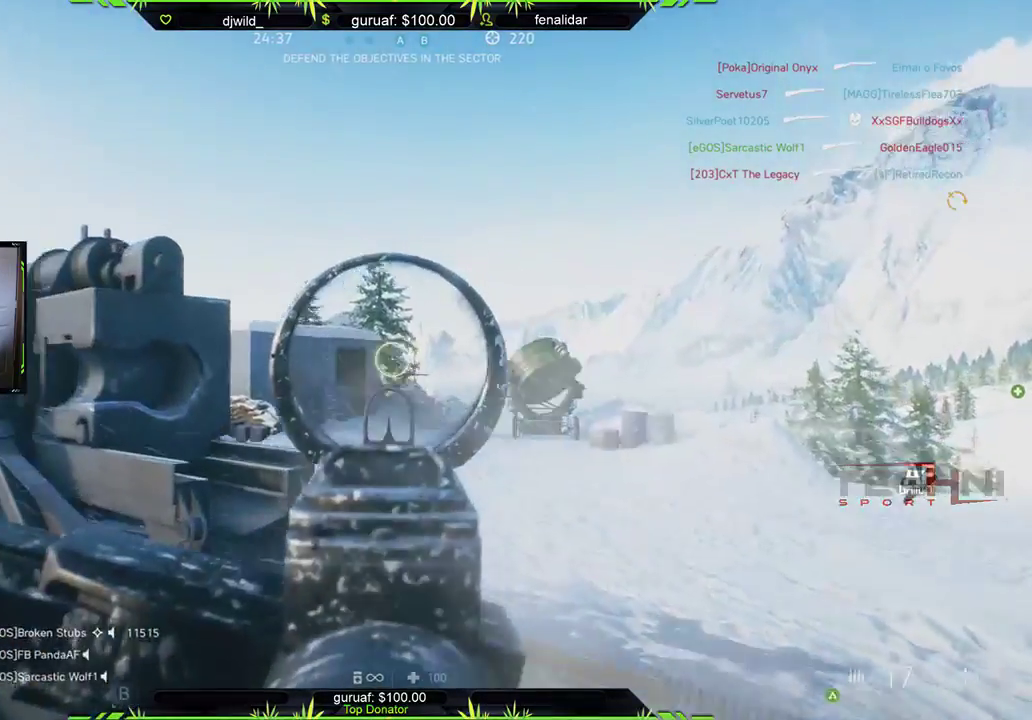
{"buttons": ["X"], "left_stick": "left", "right_stick": "center", "events": [[17, "right_stick", "down-right"], [183, "right_stick", "down"], [317, "left_stick", "left"], [367, "right_stick", "center"], [383, "L2", "up"], [383, "R2", "up"], [483, "X", "down"]]}
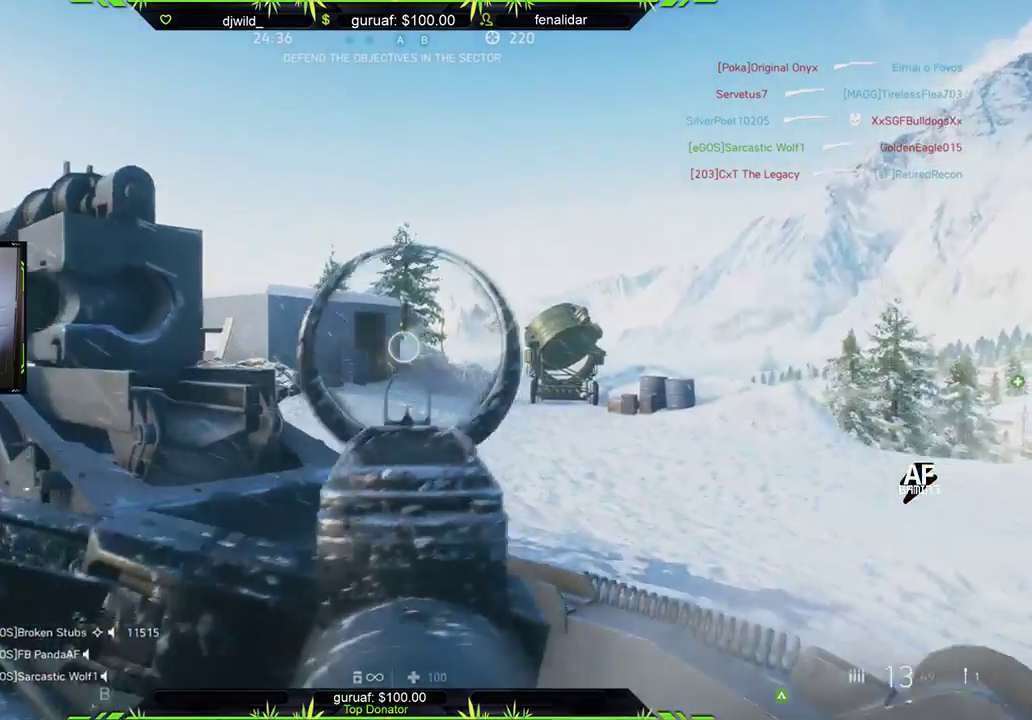
{"buttons": [], "left_stick": "up-left", "right_stick": "center", "events": [[17, "left_stick", "up-left"], [50, "X", "up"], [83, "right_stick", "down-left"], [100, "L3", "down"], [167, "right_stick", "left"], [267, "right_stick", "center"], [350, "L3", "up"]]}
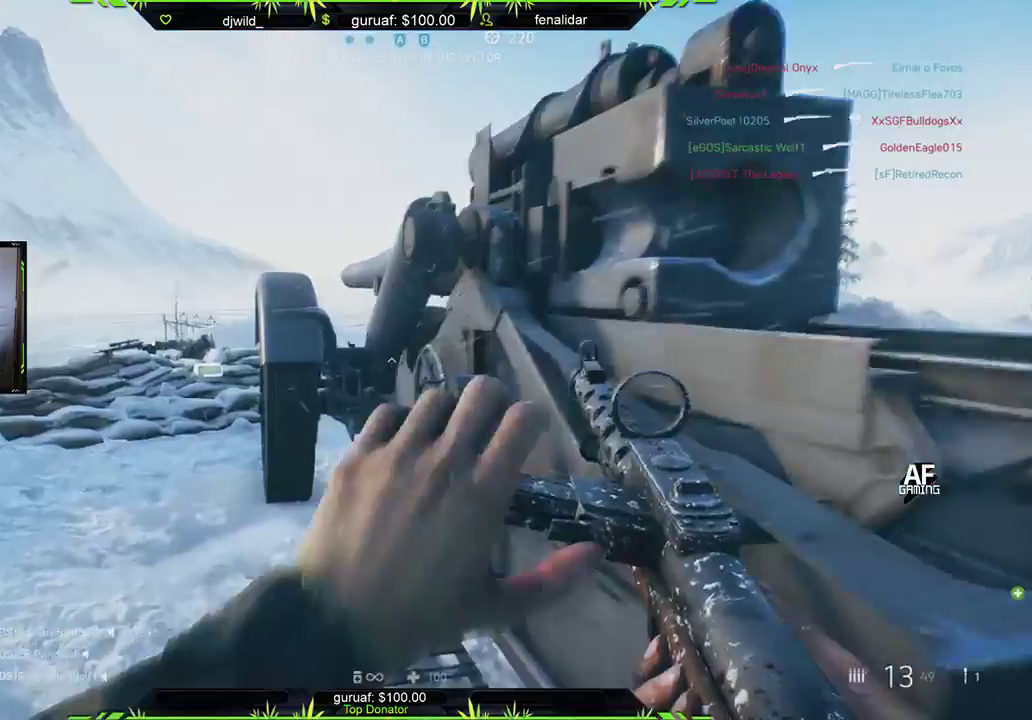
{"buttons": [], "left_stick": "up-left", "right_stick": "center", "events": [[33, "L3", "down"], [483, "L3", "up"]]}
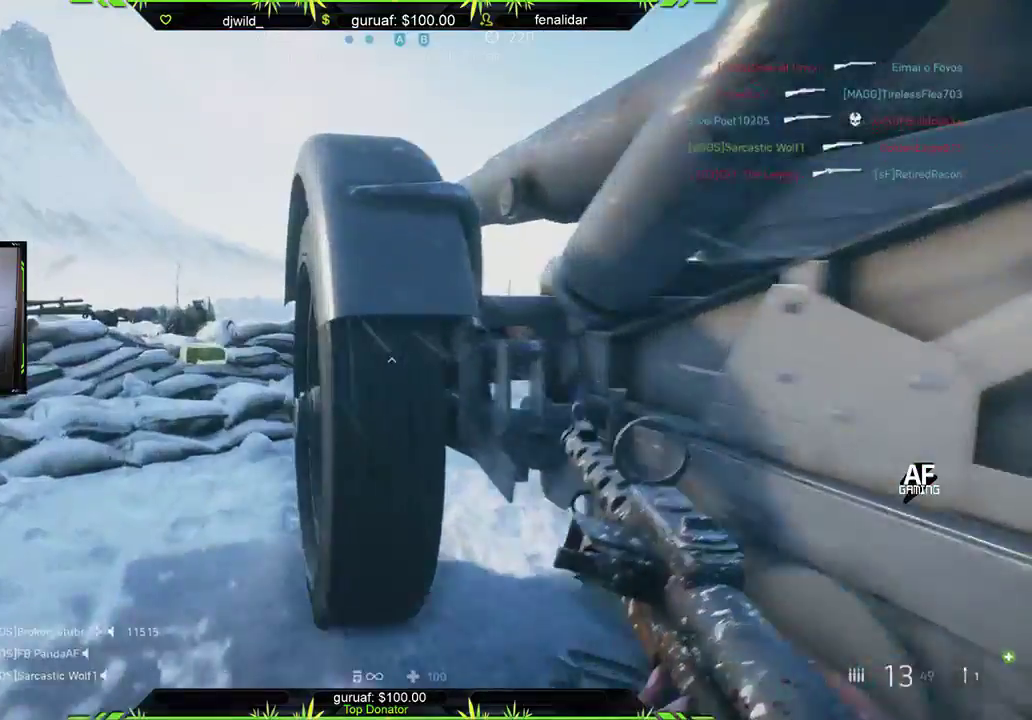
{"buttons": [], "left_stick": "up-left", "right_stick": "right", "events": [[50, "right_stick", "right"], [300, "right_stick", "center"], [383, "right_stick", "right"]]}
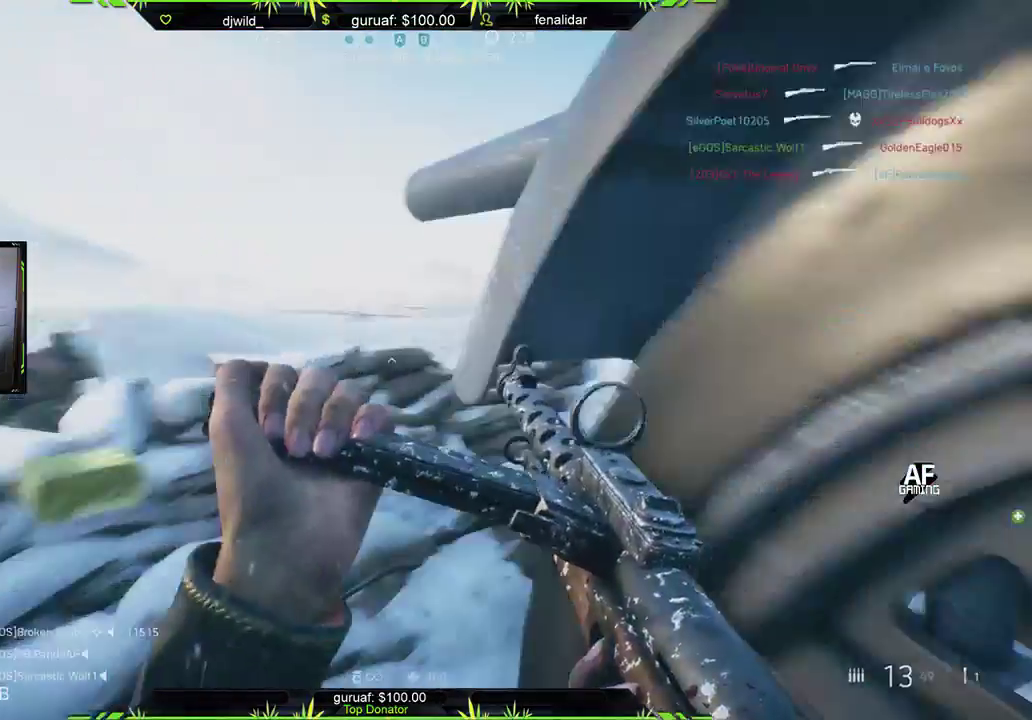
{"buttons": [], "left_stick": "up-left", "right_stick": "center", "events": [[67, "right_stick", "center"]]}
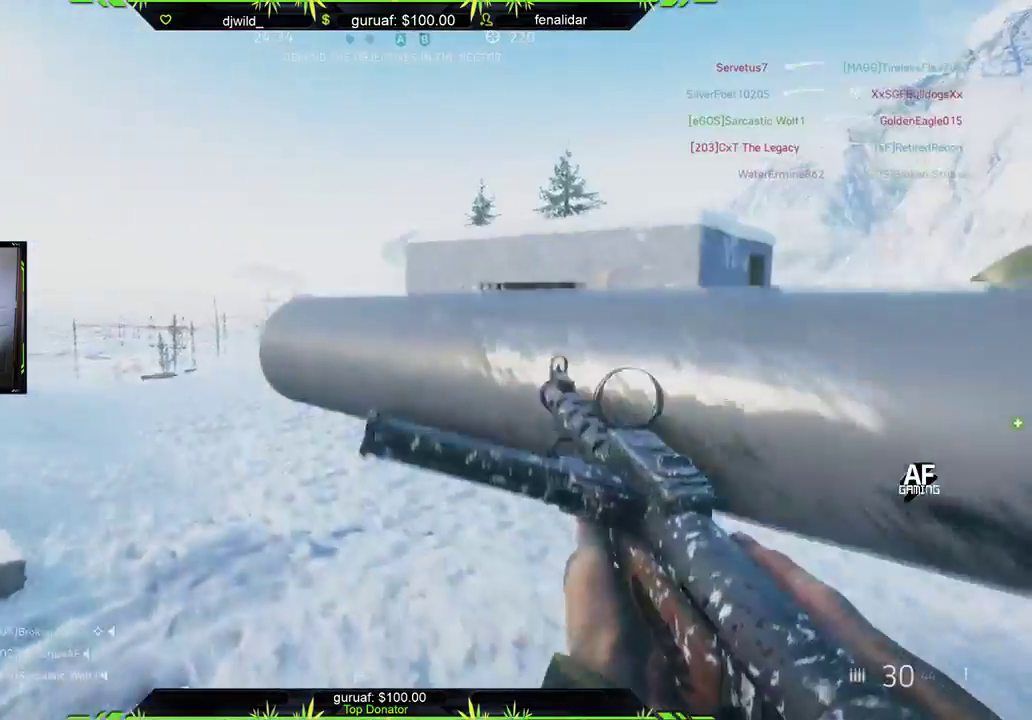
{"buttons": [], "left_stick": "up-left", "right_stick": "up-right", "events": [[300, "right_stick", "up-right"]]}
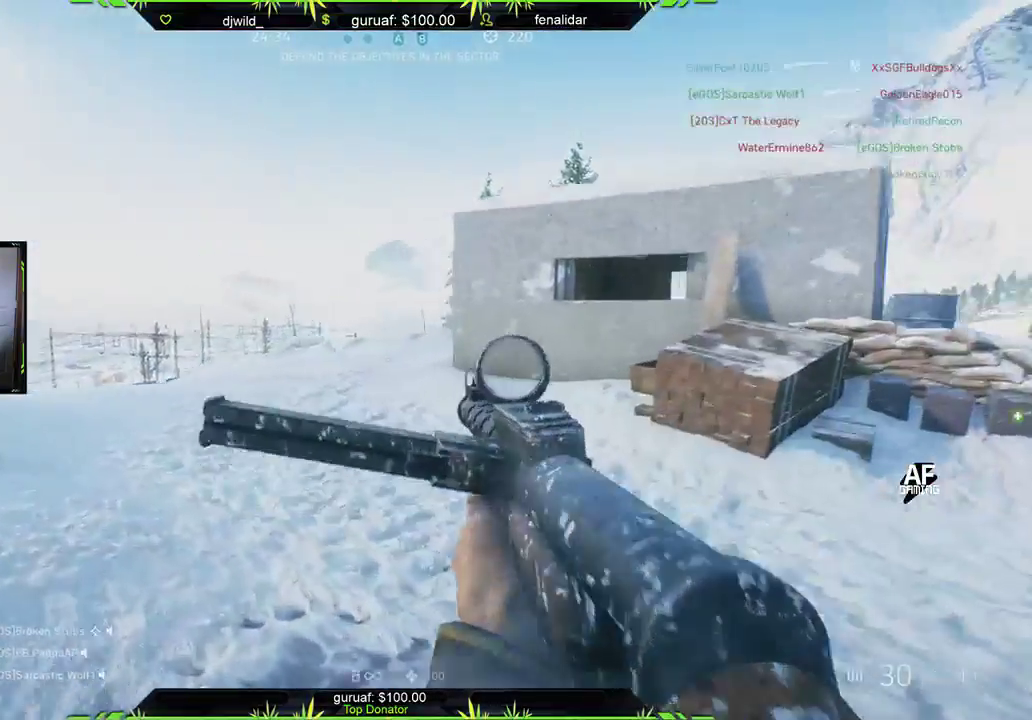
{"buttons": [], "left_stick": "up-left", "right_stick": "right", "events": [[333, "right_stick", "right"]]}
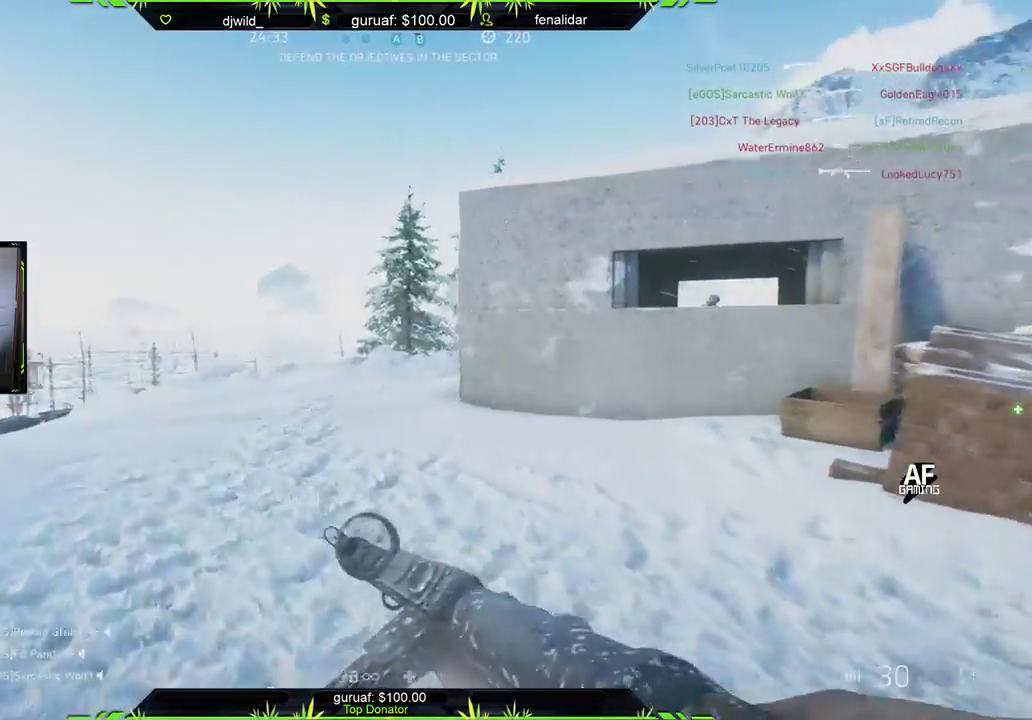
{"buttons": [], "left_stick": "up-left", "right_stick": "right", "events": []}
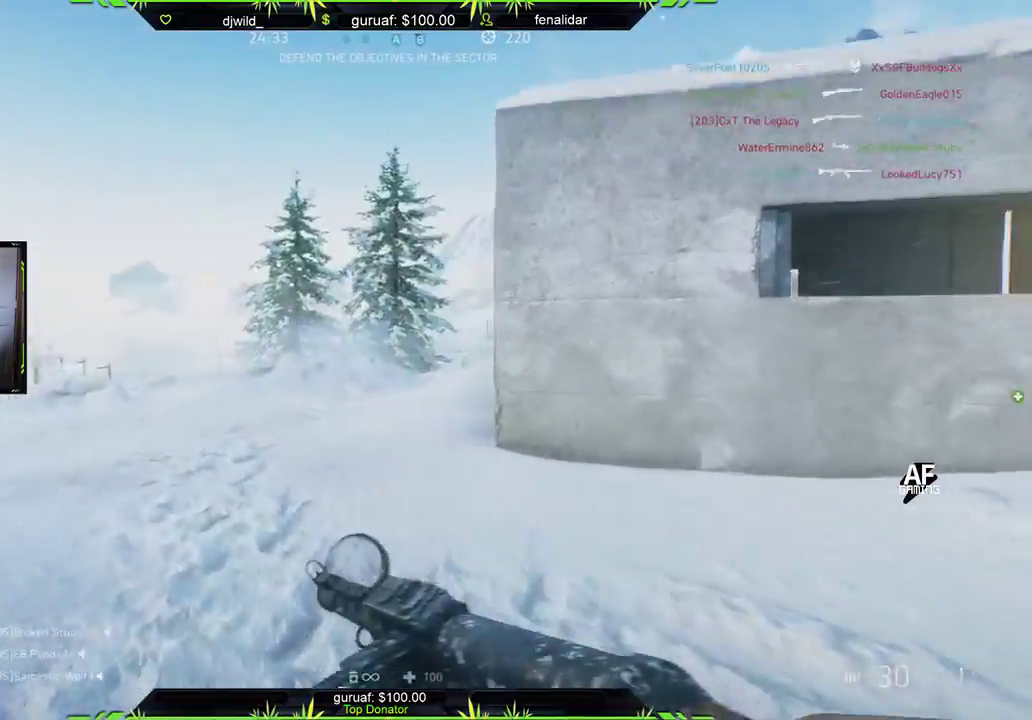
{"buttons": [], "left_stick": "up-left", "right_stick": "right", "events": []}
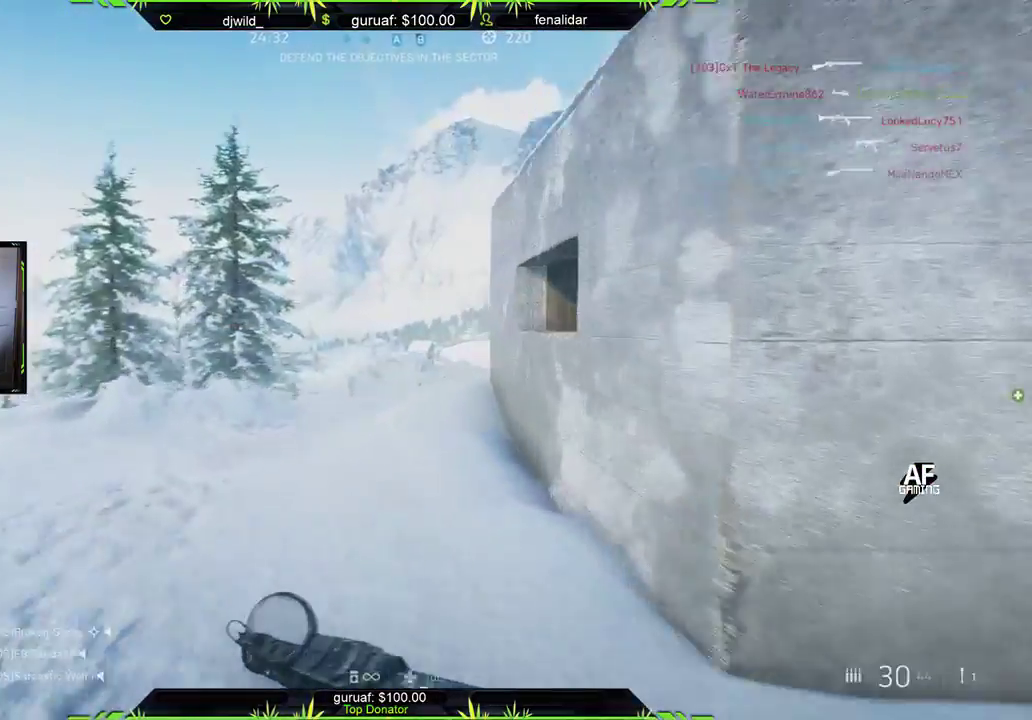
{"buttons": [], "left_stick": "up-left", "right_stick": "right", "events": []}